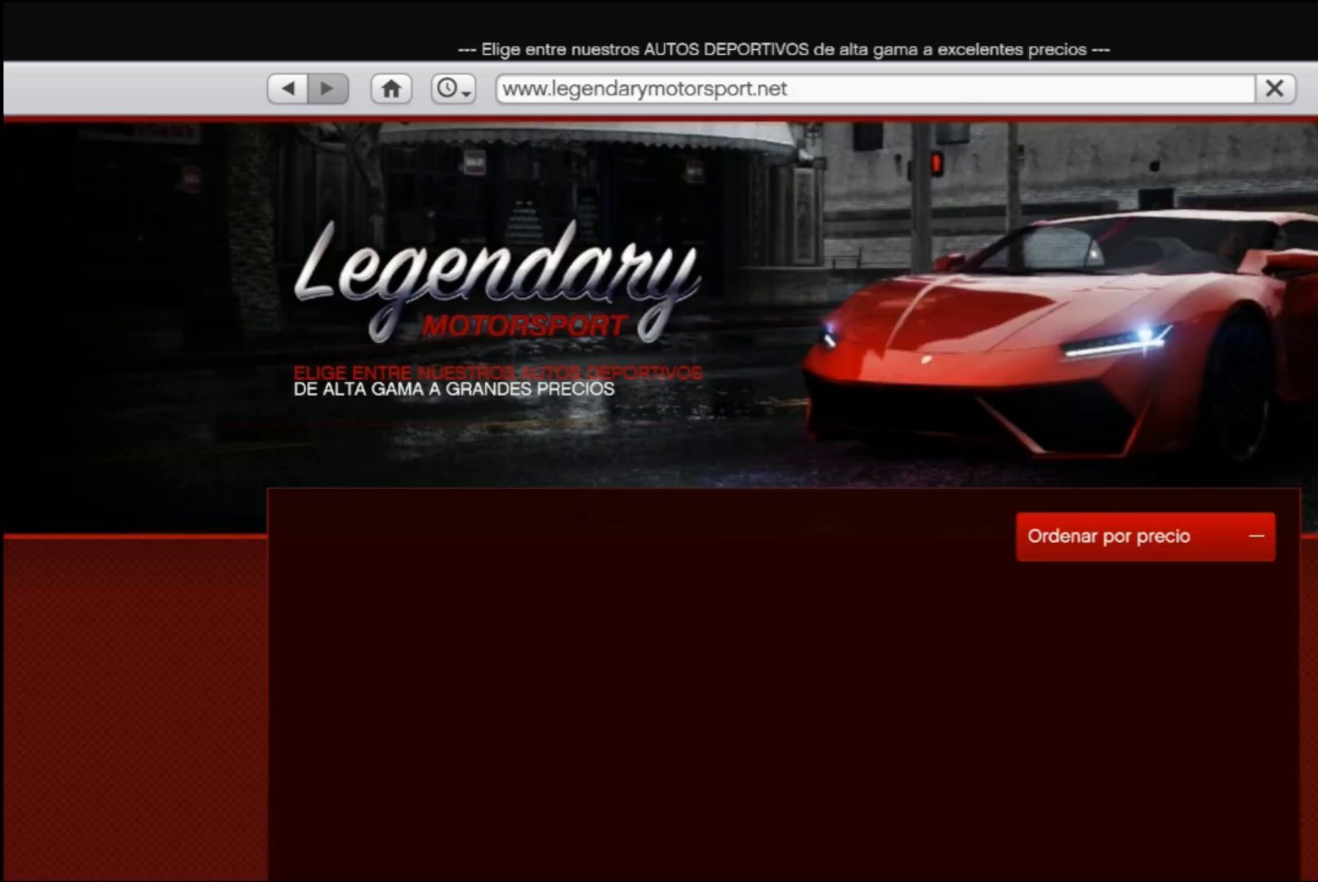
Gameplay with a controller (Xbox layout); each line is a JSON object with the inputs held at the frame after it. "events" lists button and stick changes between this image and that frame as [ms after this image, input, new state], when the widget could be followed in between.
{"buttons": [], "left_stick": "down-right", "right_stick": "center", "events": [[267, "left_stick", "right"], [433, "left_stick", "down-right"]]}
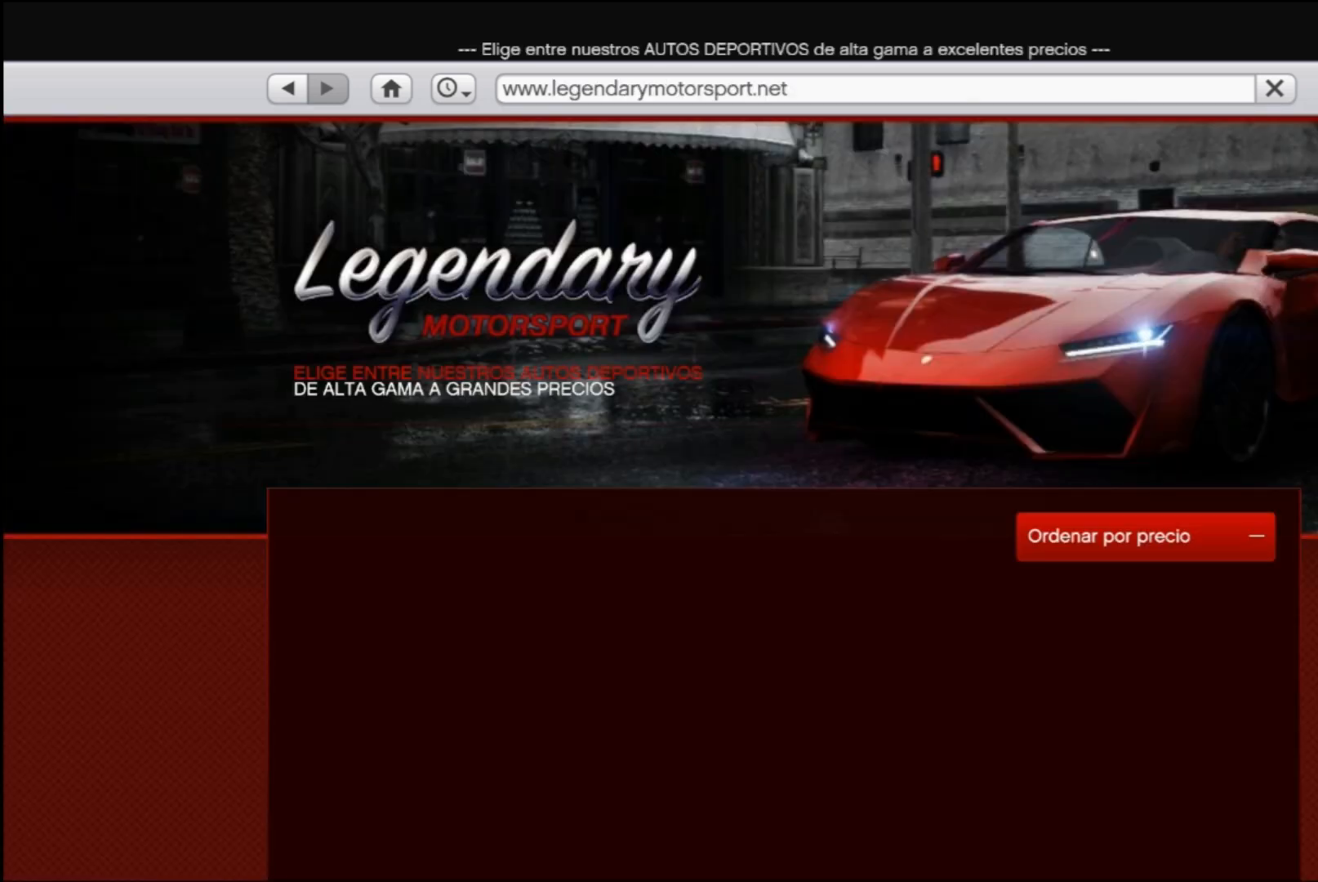
{"buttons": [], "left_stick": "down-right", "right_stick": "center", "events": []}
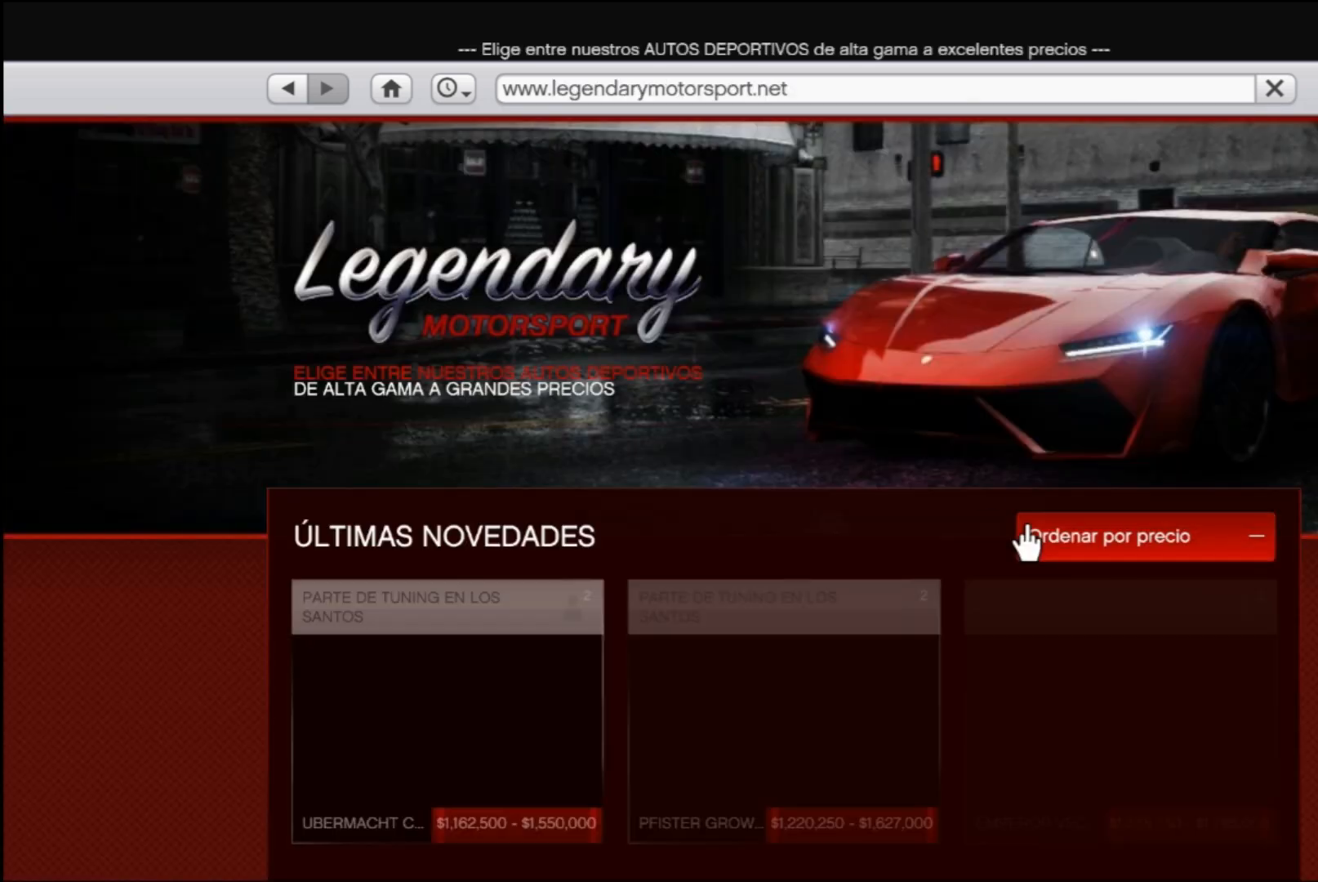
{"buttons": [], "left_stick": "up", "right_stick": "center", "events": [[233, "left_stick", "up-right"], [300, "left_stick", "center"], [400, "left_stick", "up"]]}
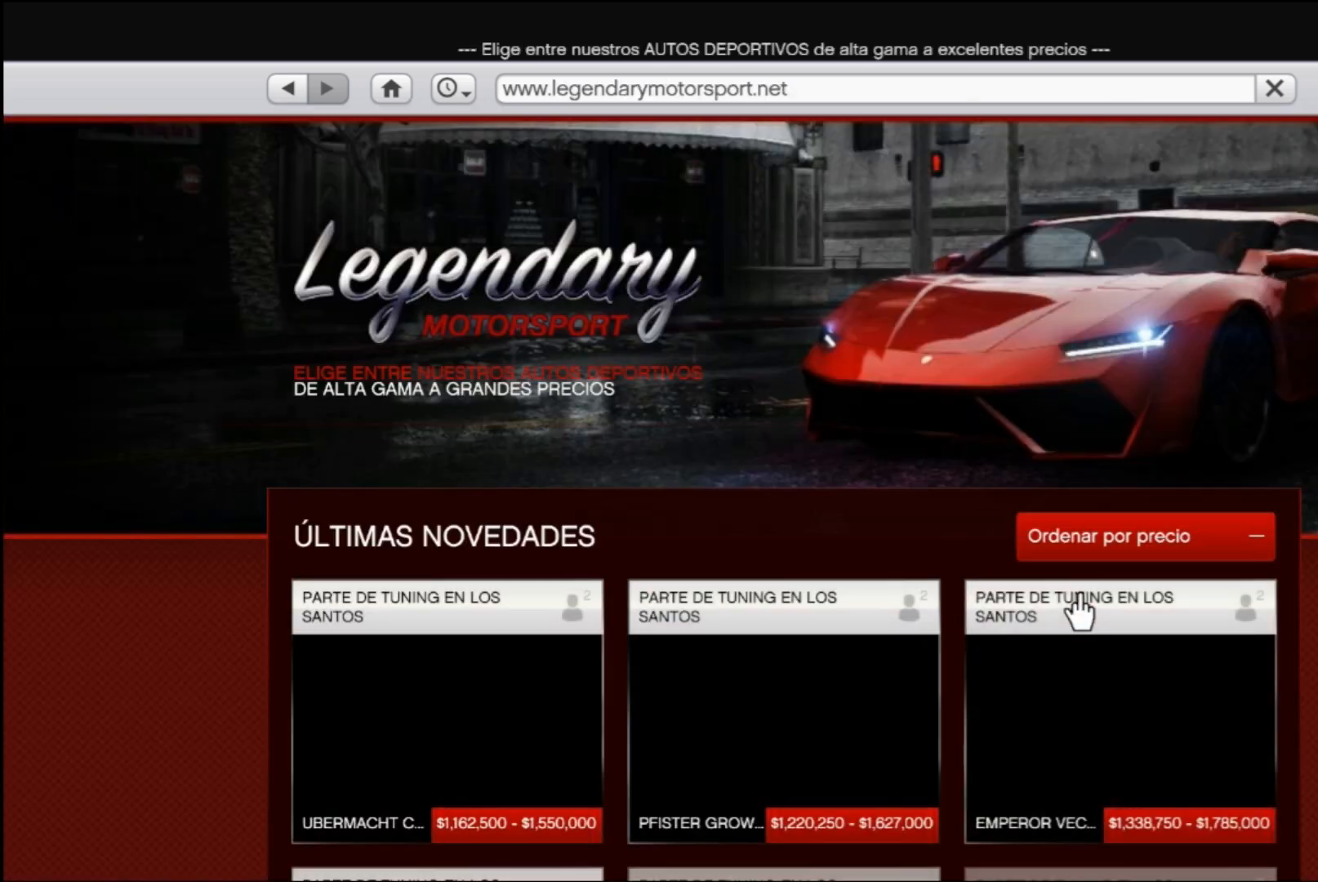
{"buttons": [], "left_stick": "center", "right_stick": "center", "events": [[67, "left_stick", "center"], [167, "A", "down"], [333, "A", "up"]]}
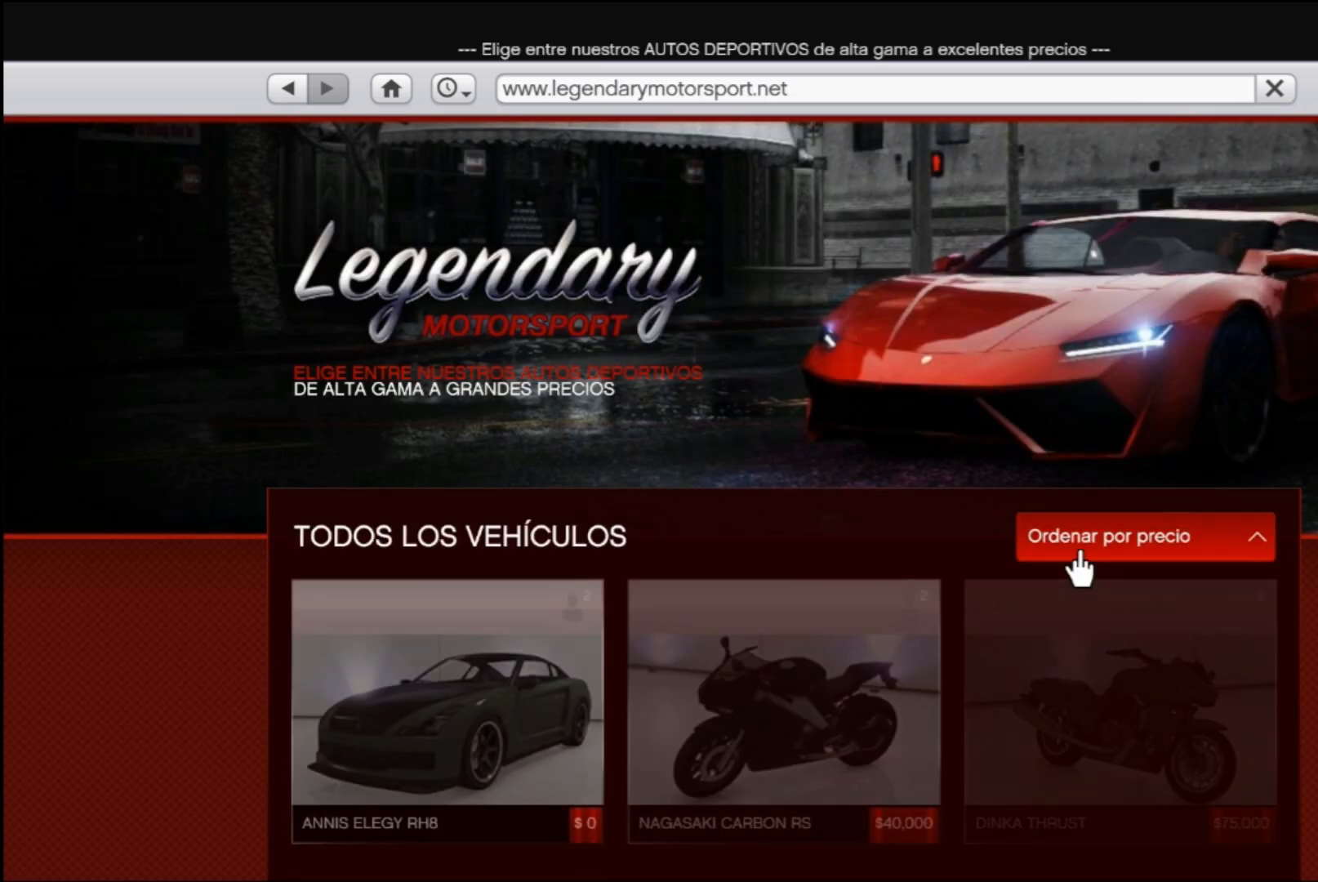
{"buttons": [], "left_stick": "center", "right_stick": "down", "events": [[33, "left_stick", "left"], [300, "left_stick", "center"], [300, "right_stick", "down"]]}
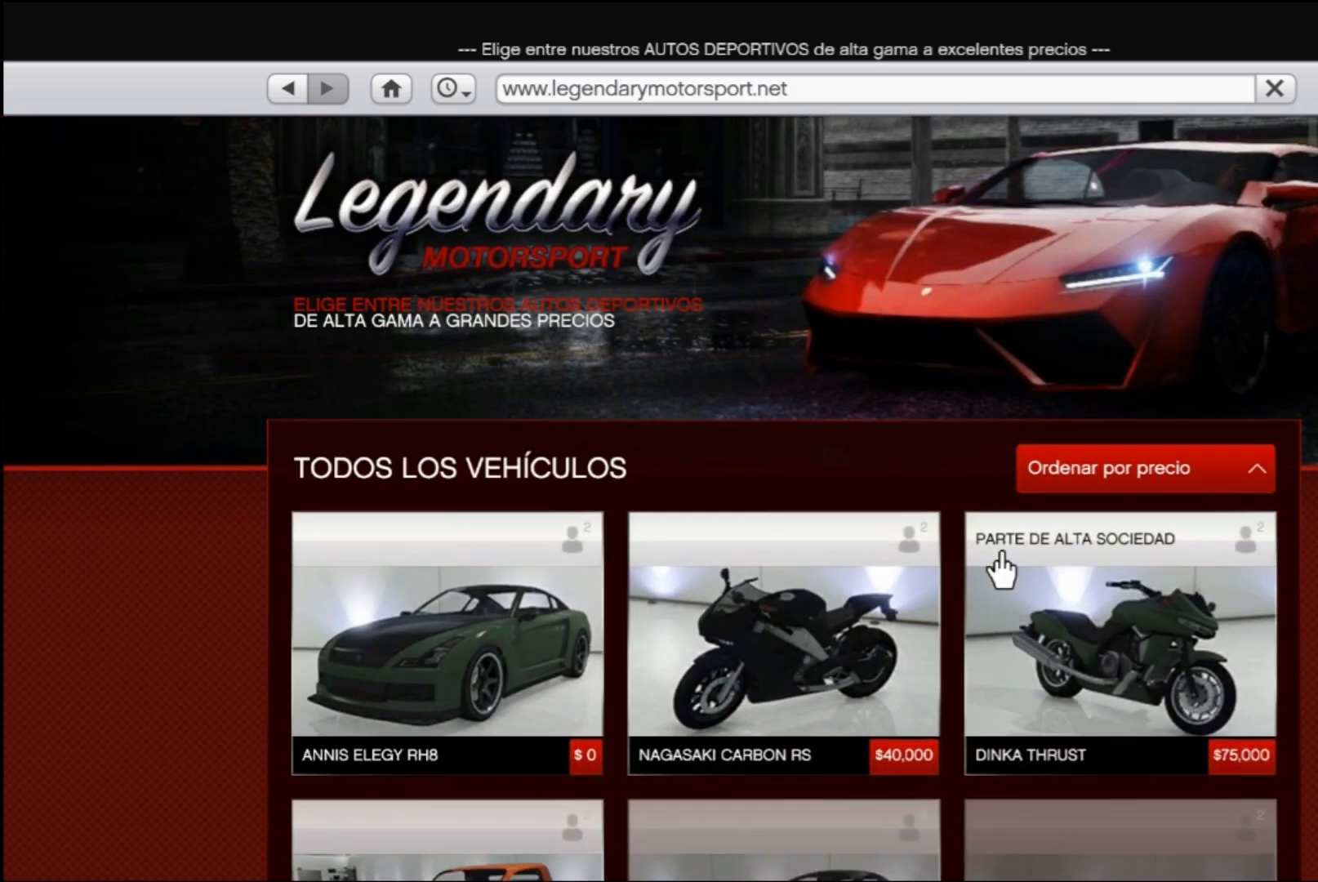
{"buttons": [], "left_stick": "left", "right_stick": "center", "events": [[100, "left_stick", "left"], [167, "right_stick", "center"]]}
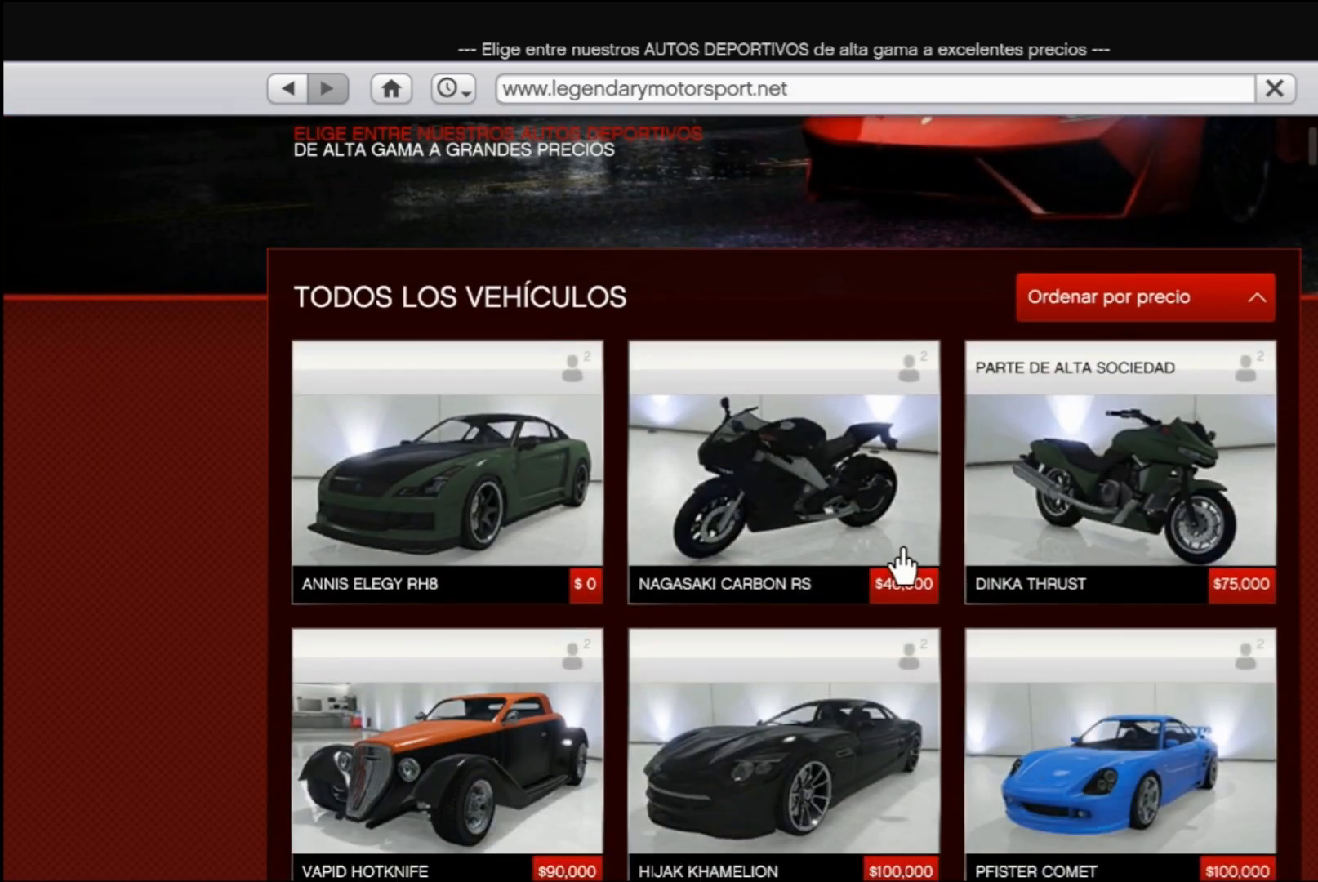
{"buttons": [], "left_stick": "left", "right_stick": "center", "events": []}
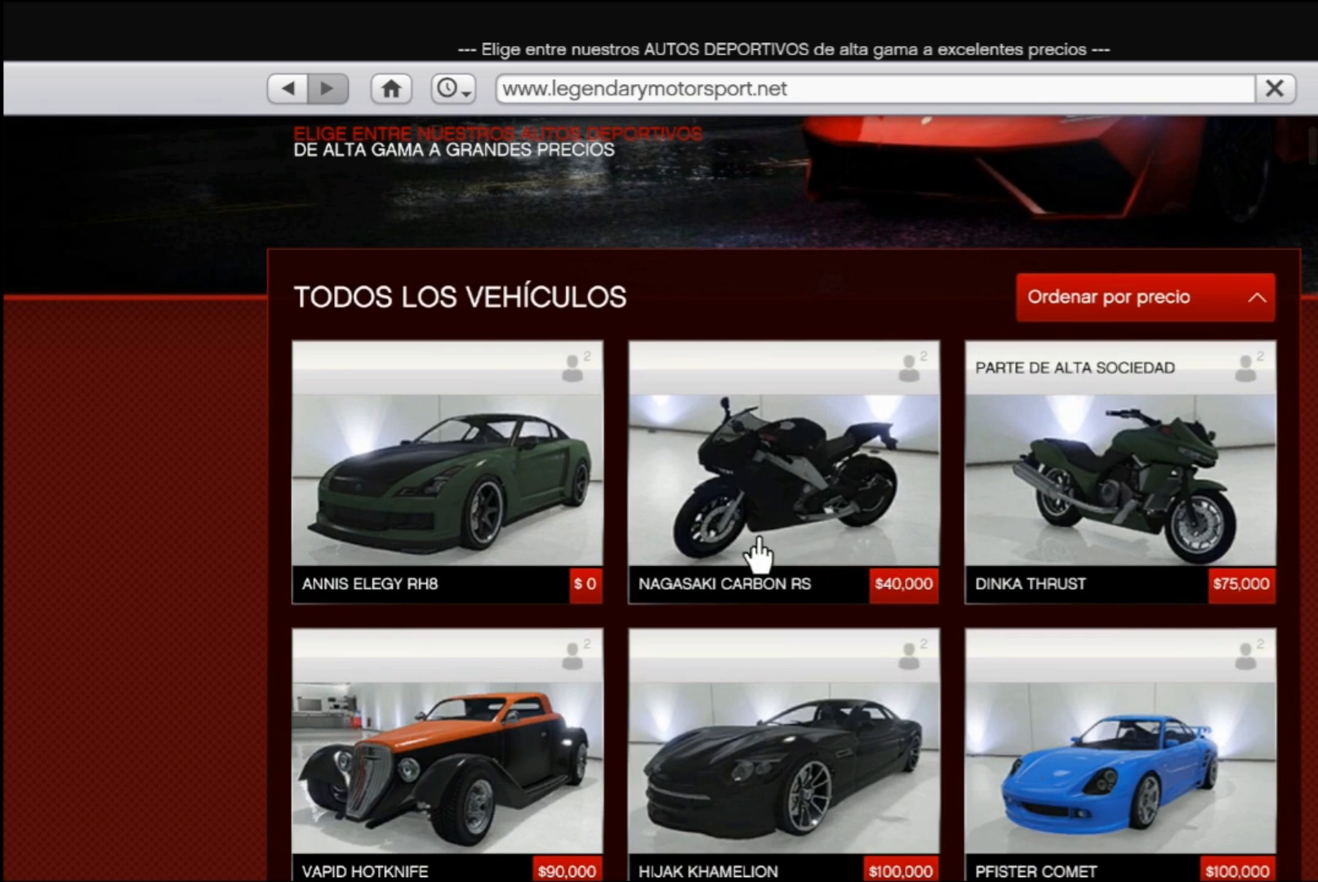
{"buttons": [], "left_stick": "left", "right_stick": "center", "events": []}
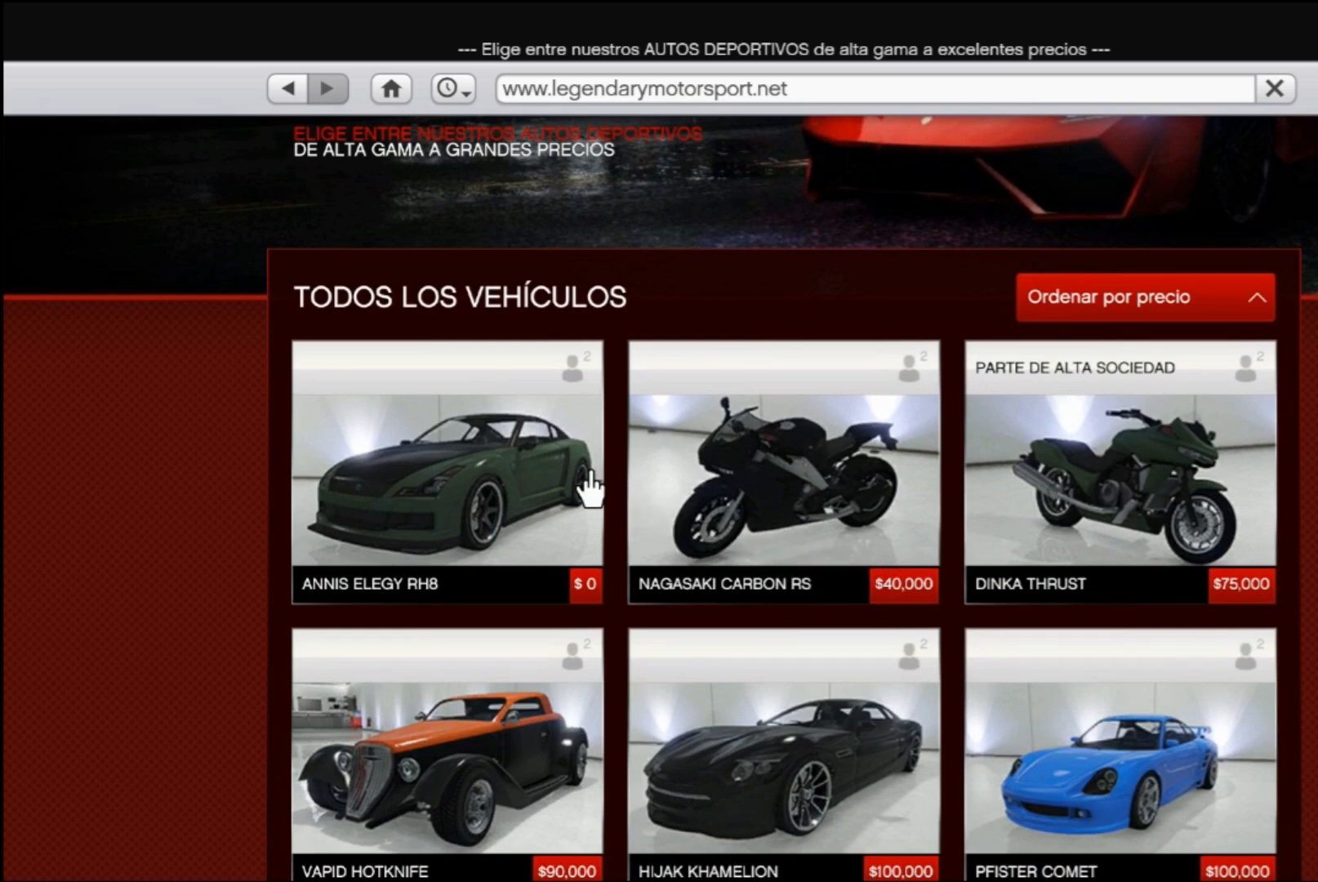
{"buttons": [], "left_stick": "center", "right_stick": "center", "events": [[100, "A", "down"], [133, "left_stick", "center"], [267, "A", "up"]]}
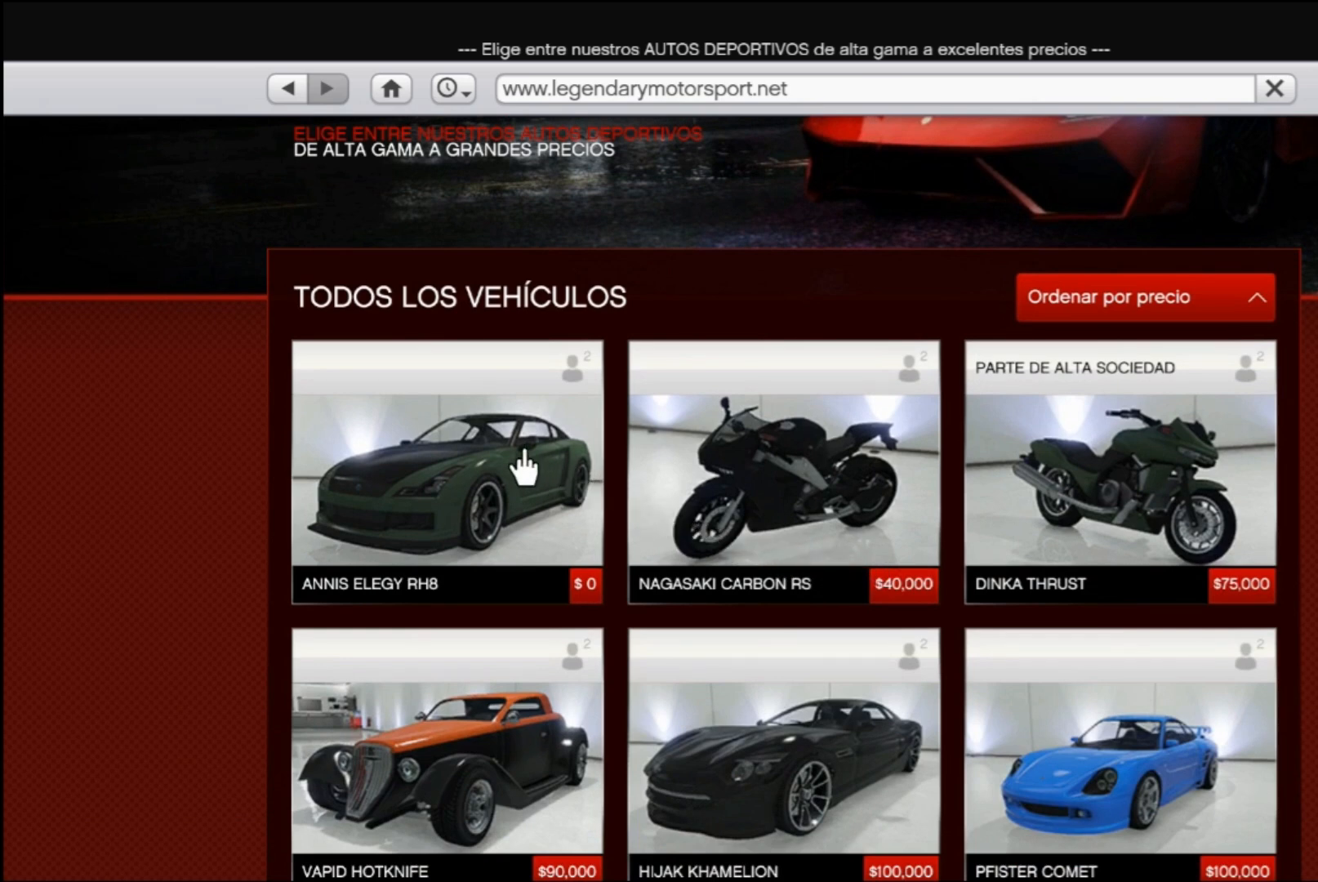
{"buttons": [], "left_stick": "center", "right_stick": "center", "events": []}
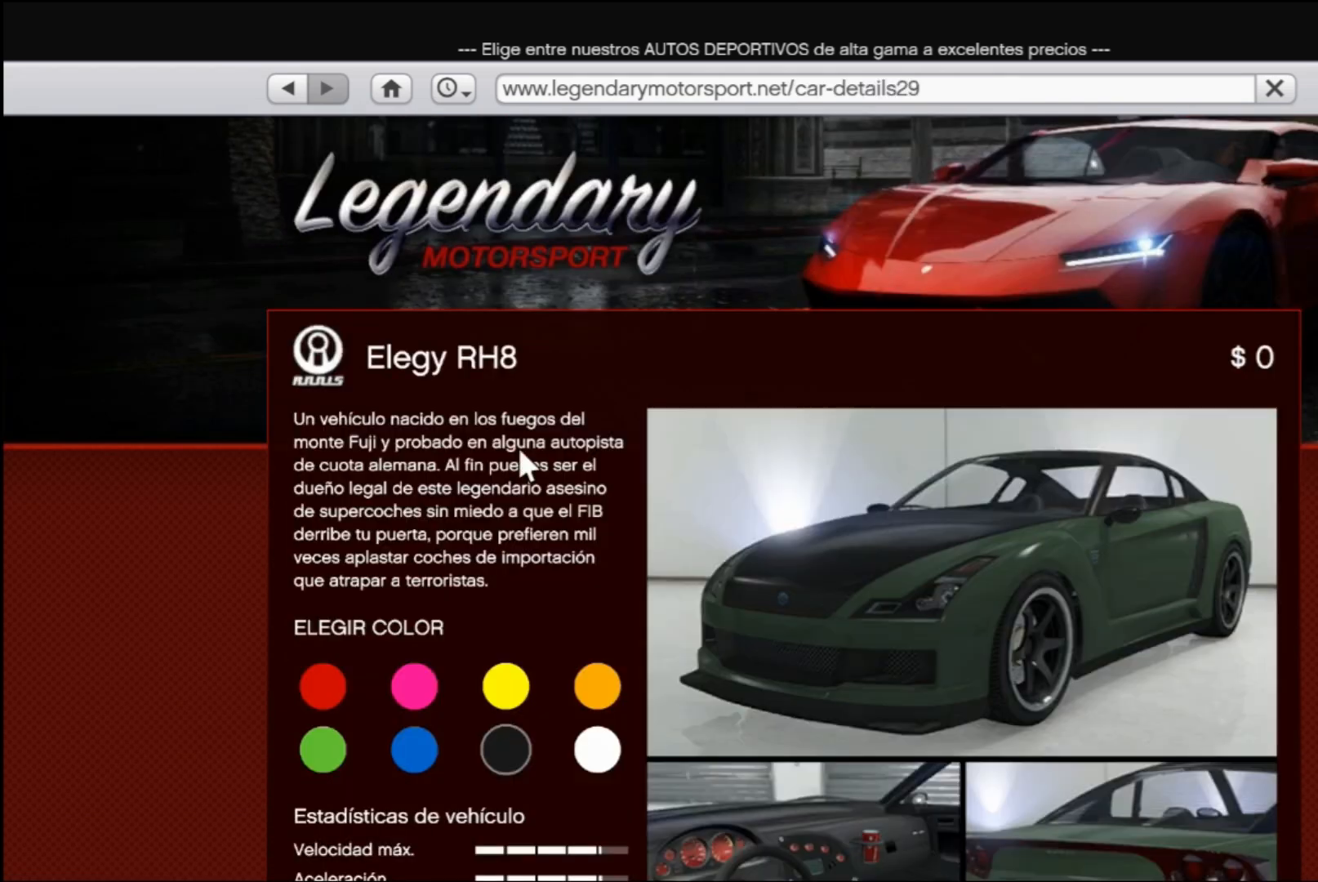
{"buttons": [], "left_stick": "center", "right_stick": "center", "events": []}
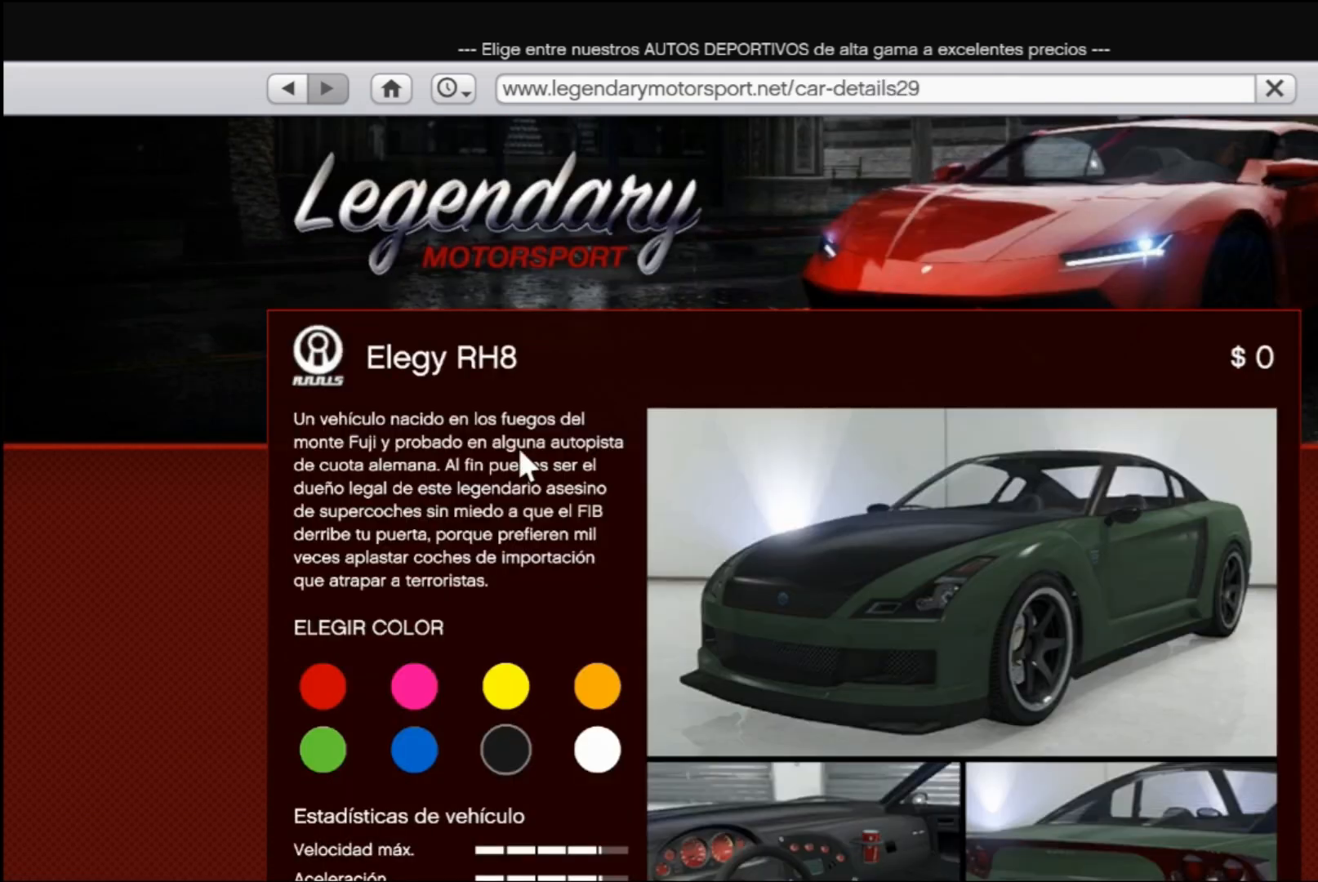
{"buttons": [], "left_stick": "center", "right_stick": "center", "events": [[300, "DPAD_DOWN", "down"], [433, "DPAD_DOWN", "up"]]}
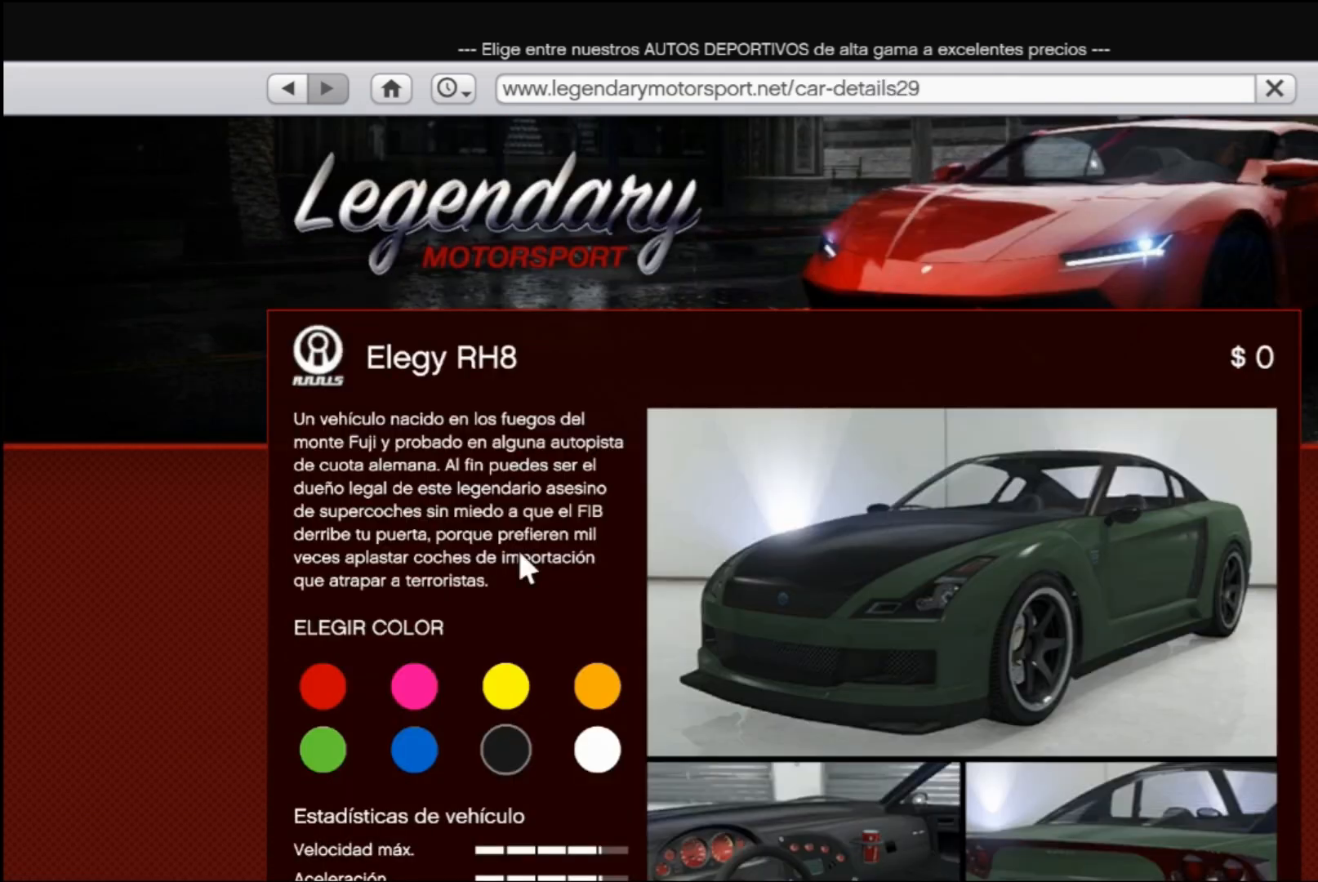
{"buttons": [], "left_stick": "center", "right_stick": "center", "events": []}
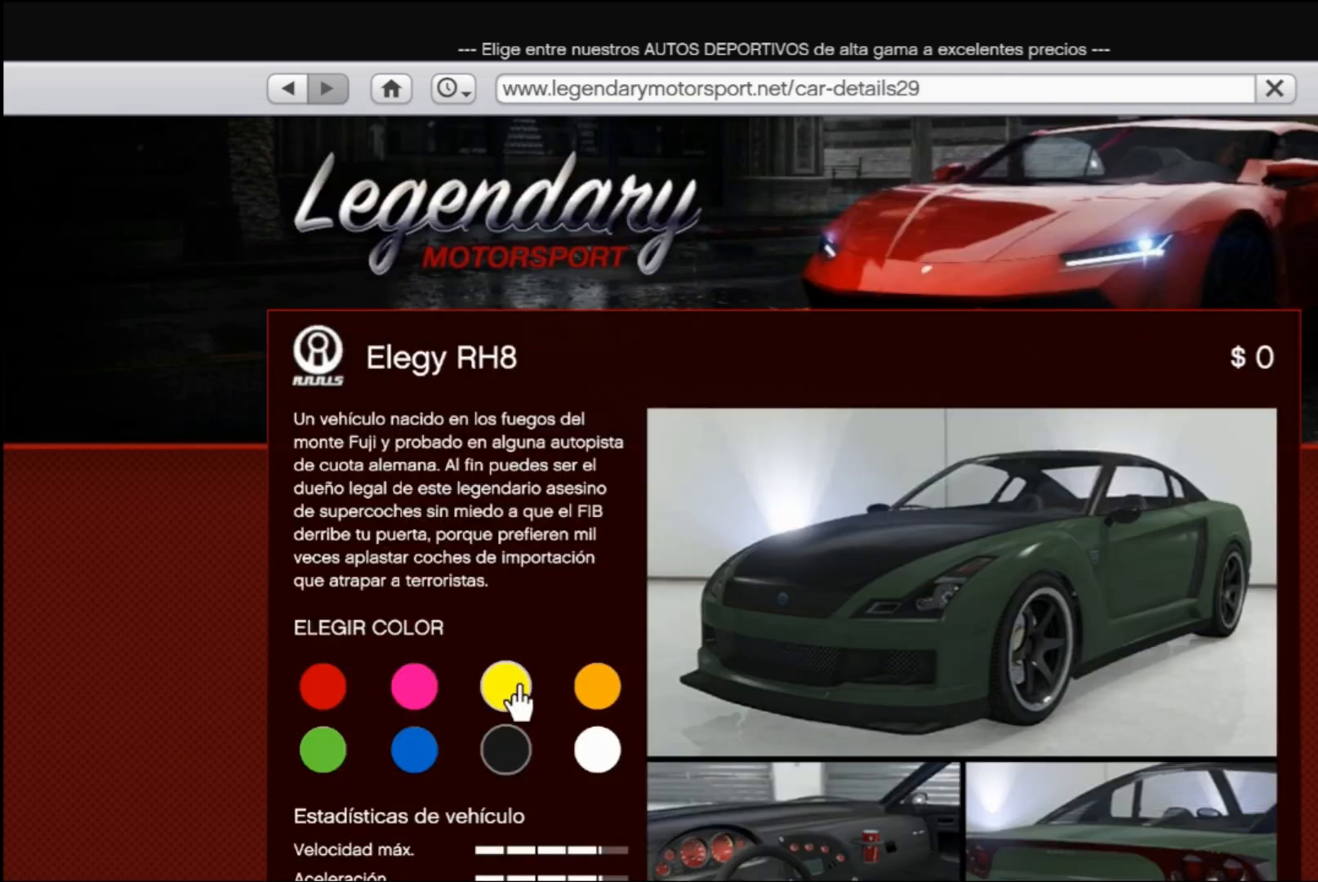
{"buttons": [], "left_stick": "center", "right_stick": "center", "events": []}
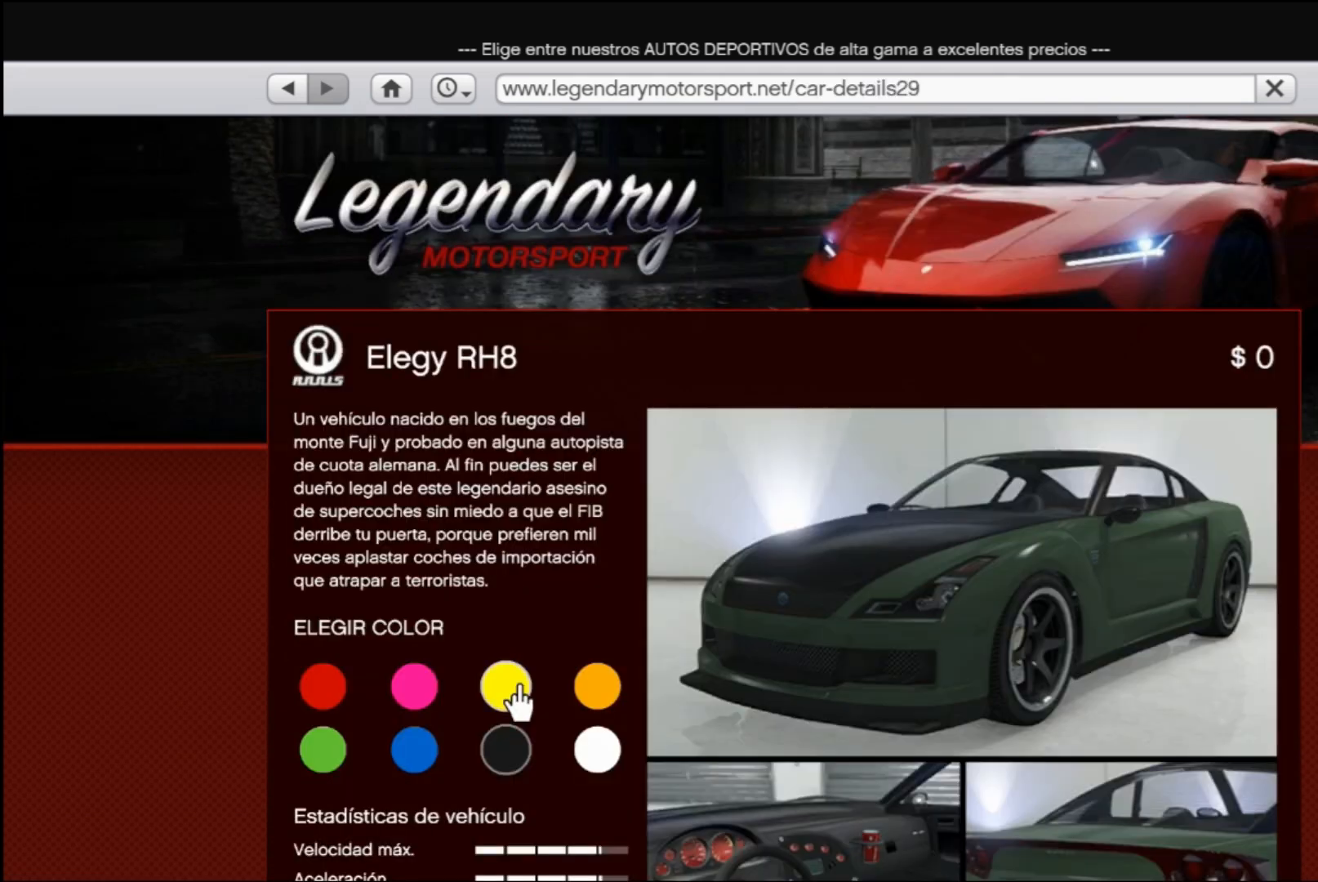
{"buttons": ["B"], "left_stick": "center", "right_stick": "center", "events": [[300, "B", "down"], [400, "B", "up"], [500, "B", "down"]]}
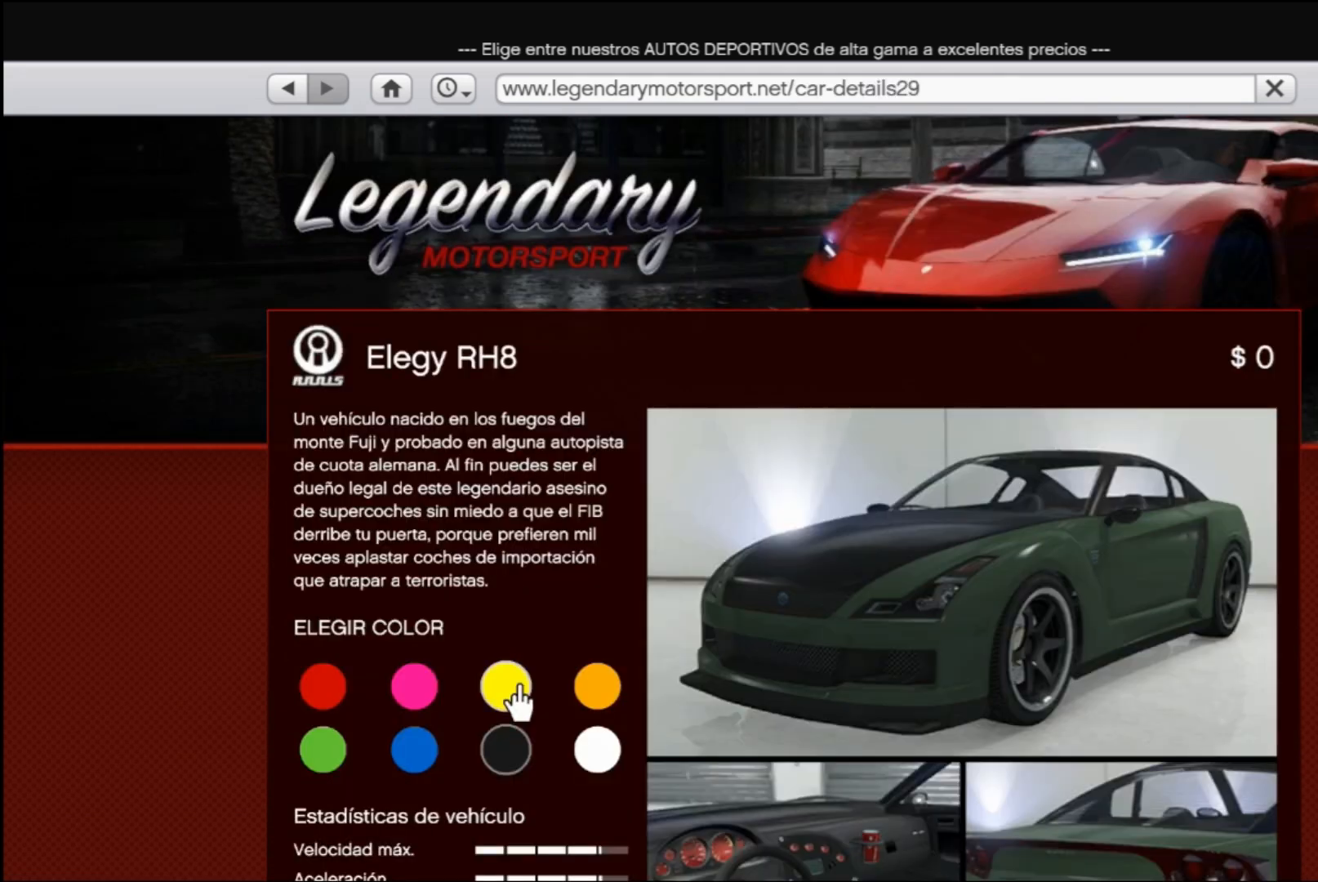
{"buttons": [], "left_stick": "center", "right_stick": "center", "events": [[100, "B", "up"], [167, "B", "down"], [300, "B", "up"], [367, "B", "down"], [467, "B", "up"]]}
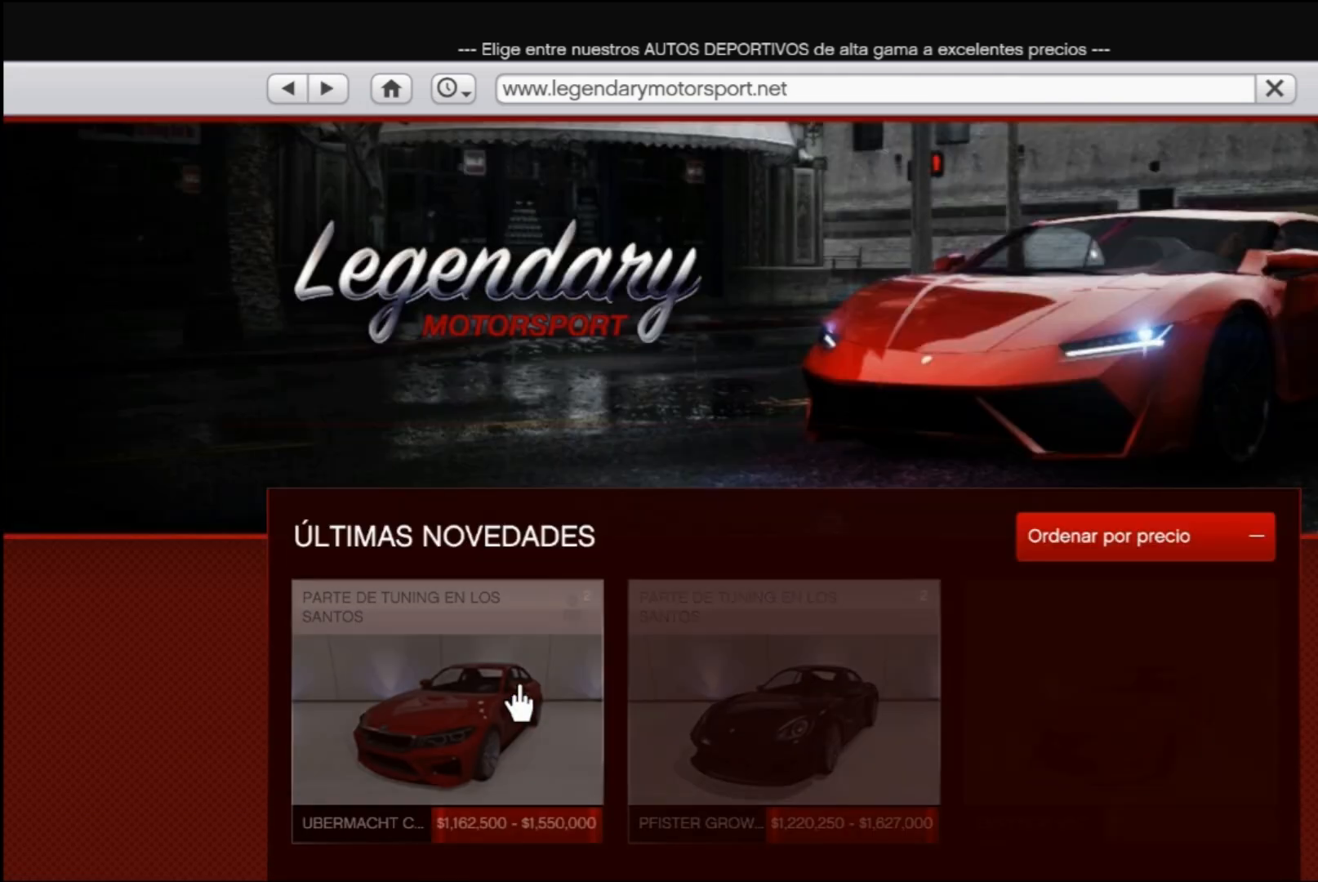
{"buttons": ["B"], "left_stick": "center", "right_stick": "center", "events": [[67, "B", "down"], [167, "B", "up"], [267, "B", "down"], [367, "B", "up"], [467, "B", "down"]]}
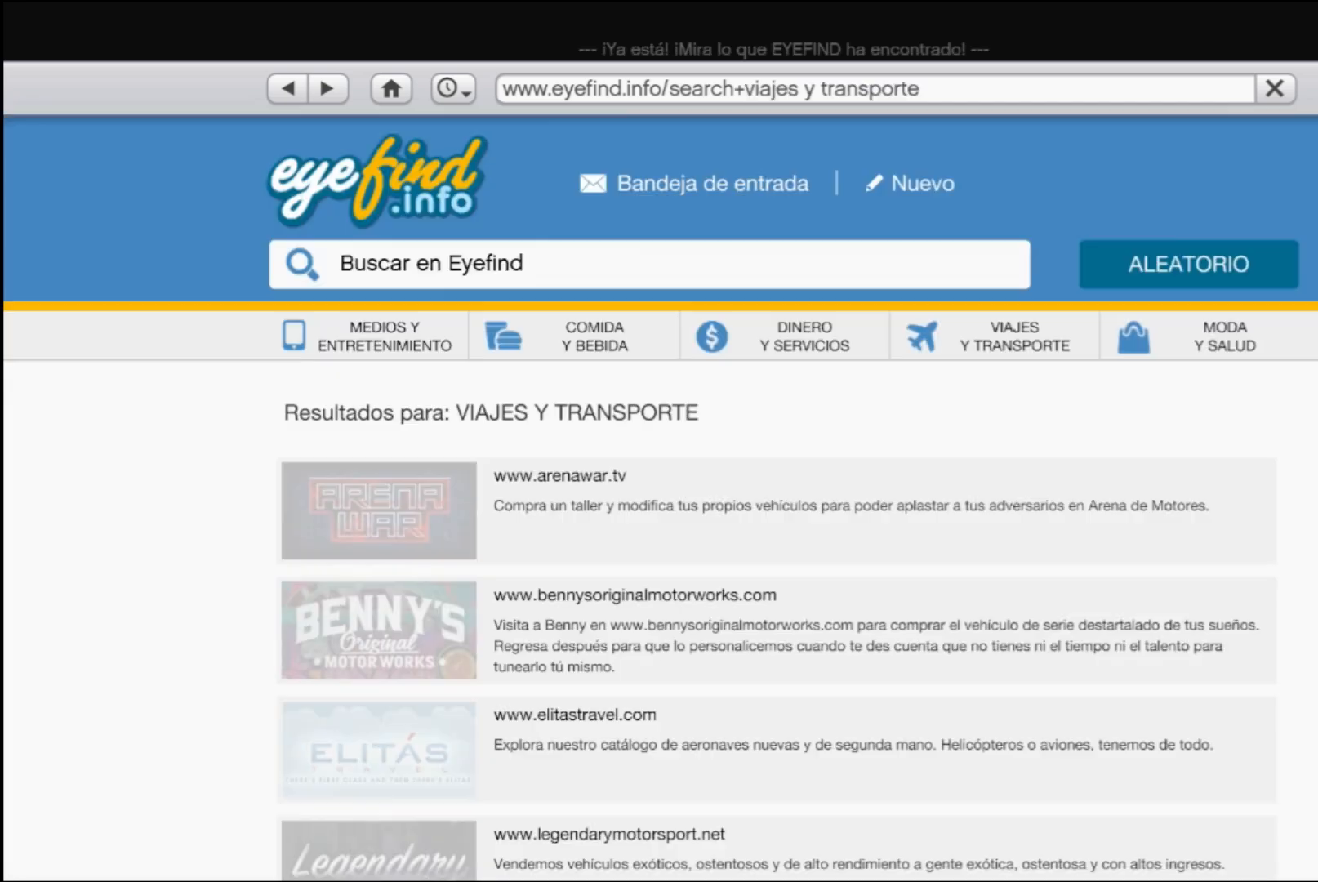
{"buttons": [], "left_stick": "center", "right_stick": "center", "events": [[100, "B", "up"], [167, "B", "down"], [300, "B", "up"], [367, "B", "down"], [500, "B", "up"]]}
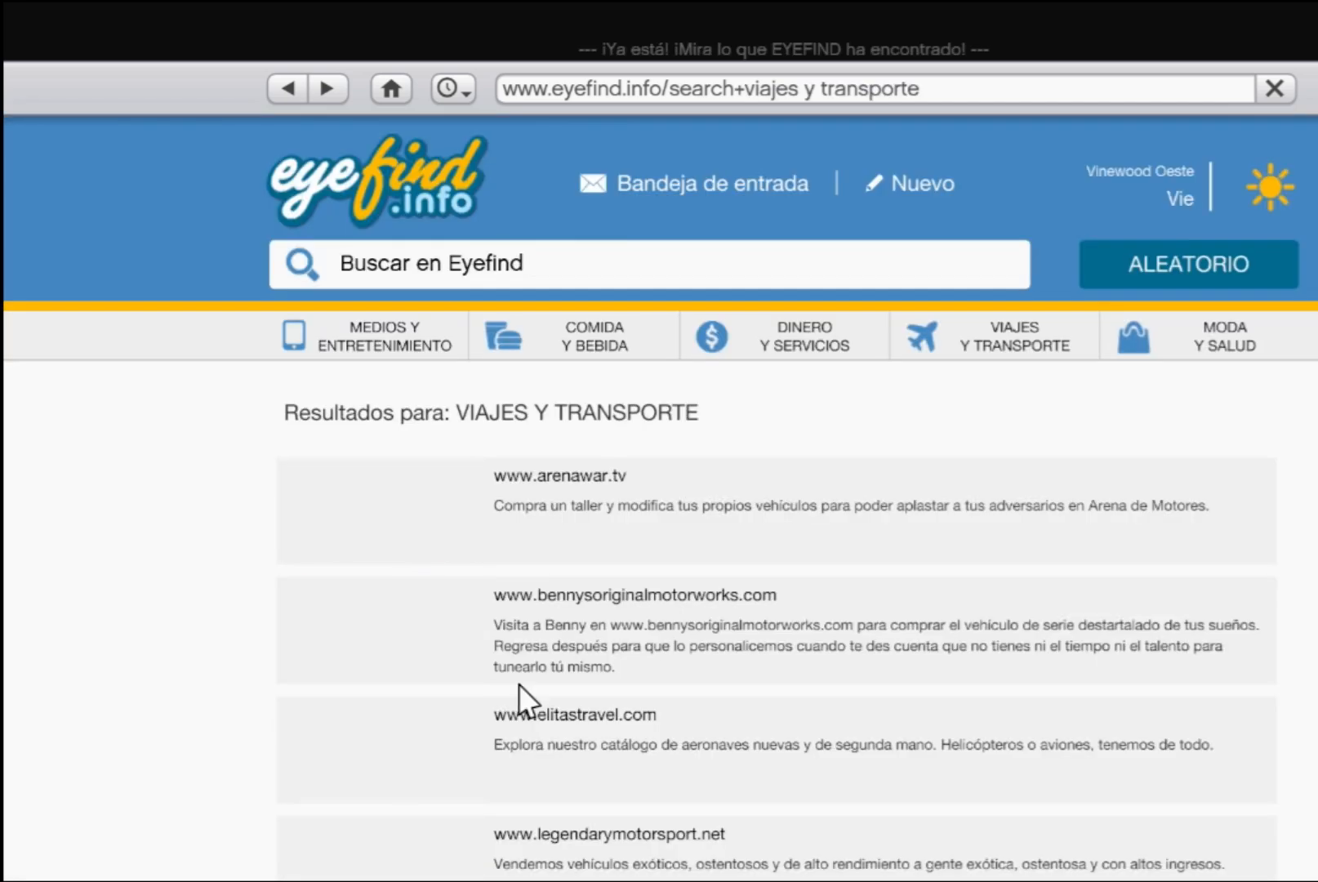
{"buttons": ["B"], "left_stick": "center", "right_stick": "center", "events": [[100, "B", "down"], [167, "B", "up"], [267, "B", "down"], [367, "B", "up"], [467, "B", "down"]]}
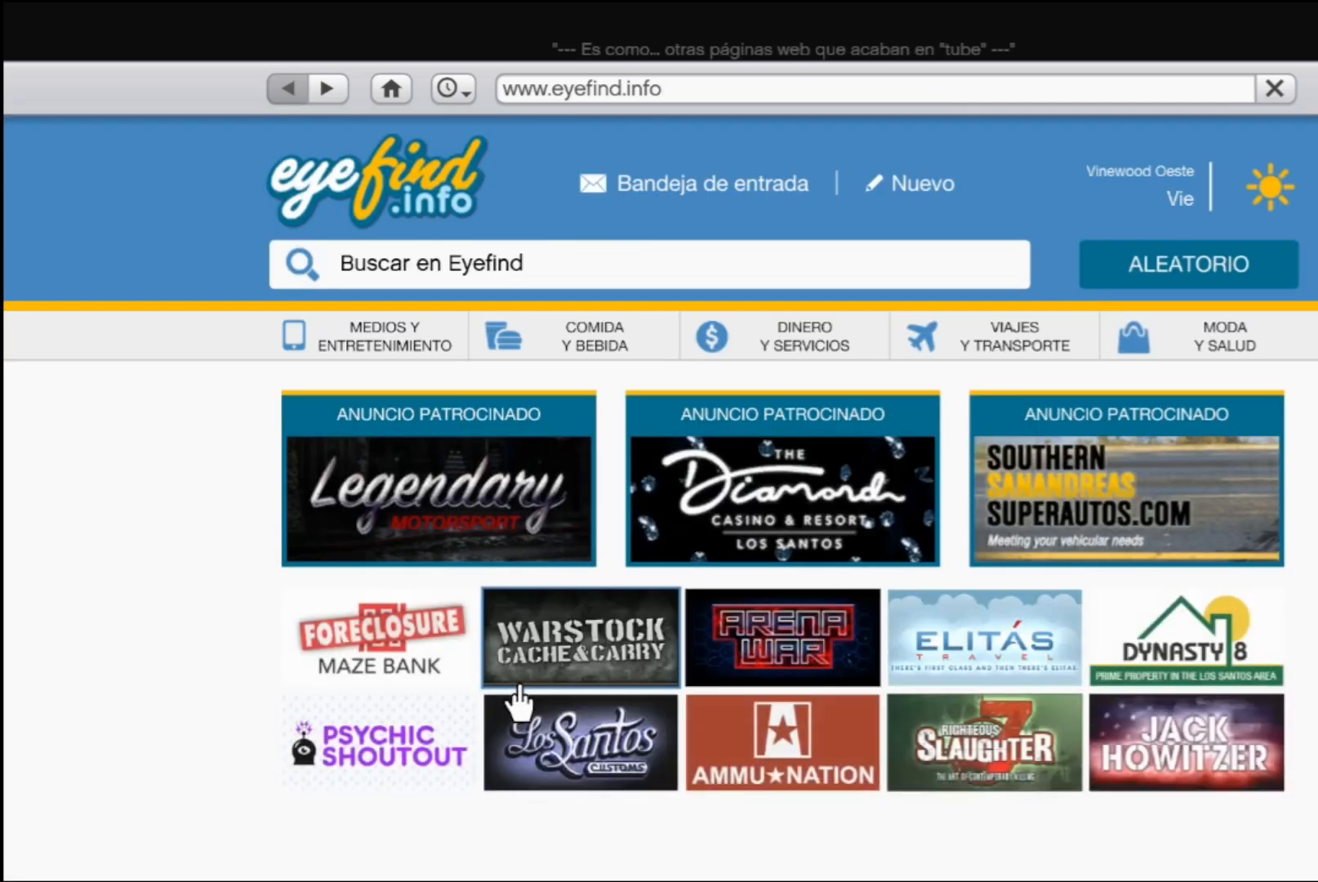
{"buttons": [], "left_stick": "center", "right_stick": "center", "events": [[100, "B", "up"], [167, "B", "down"], [300, "B", "up"], [367, "B", "down"], [467, "B", "up"]]}
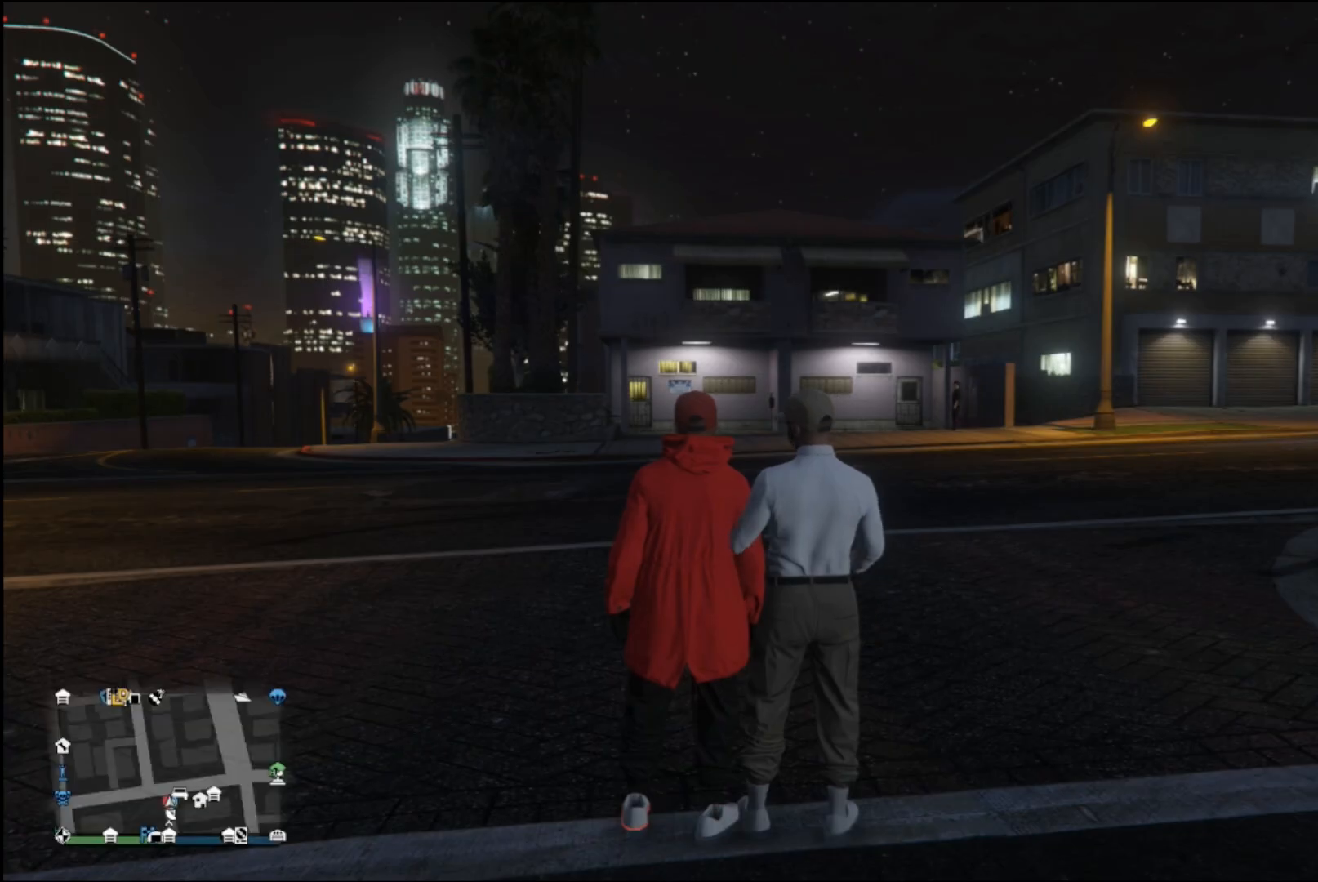
{"buttons": [], "left_stick": "center", "right_stick": "left", "events": [[200, "right_stick", "left"]]}
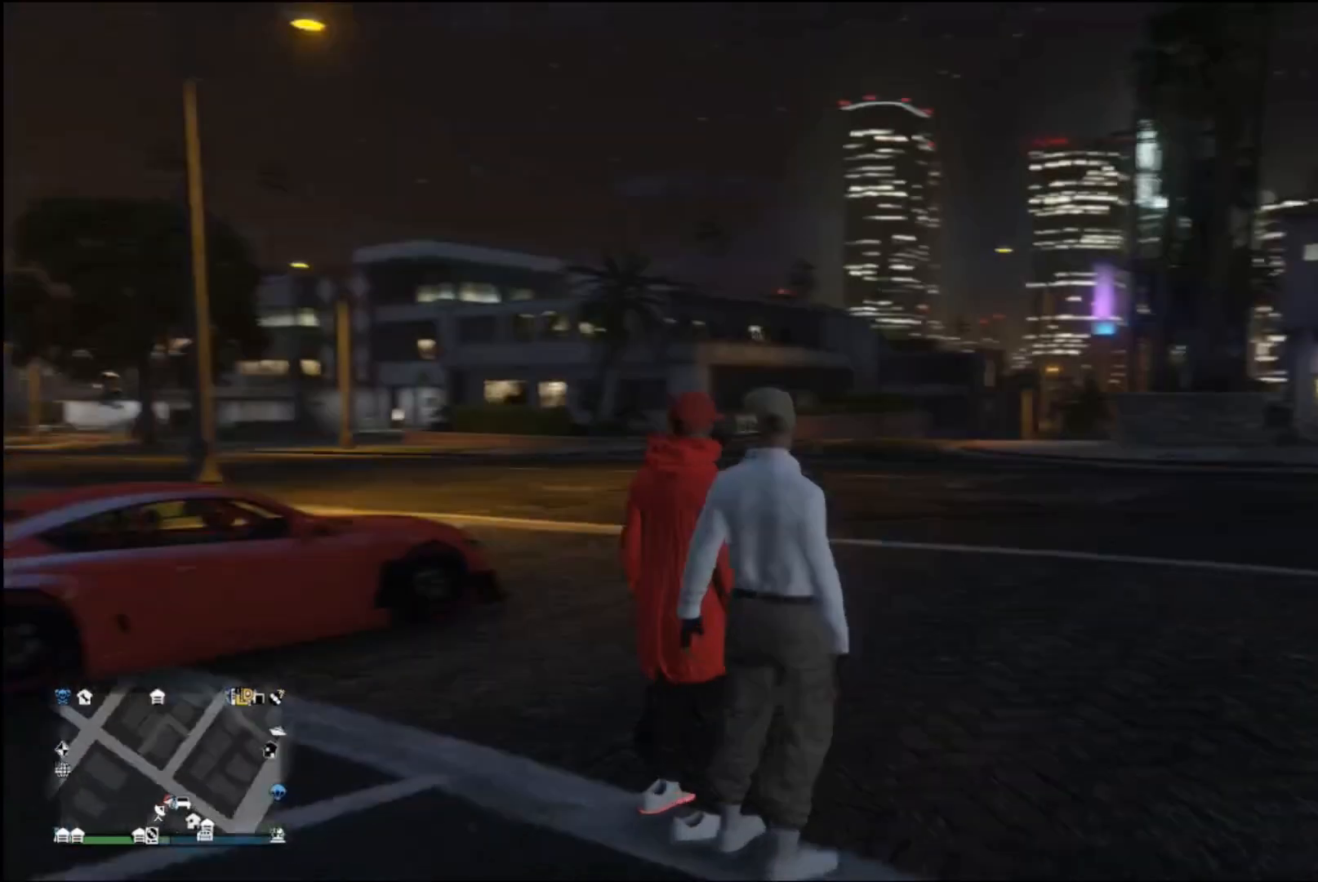
{"buttons": [], "left_stick": "down-left", "right_stick": "left", "events": [[233, "left_stick", "down-right"], [467, "left_stick", "down-left"]]}
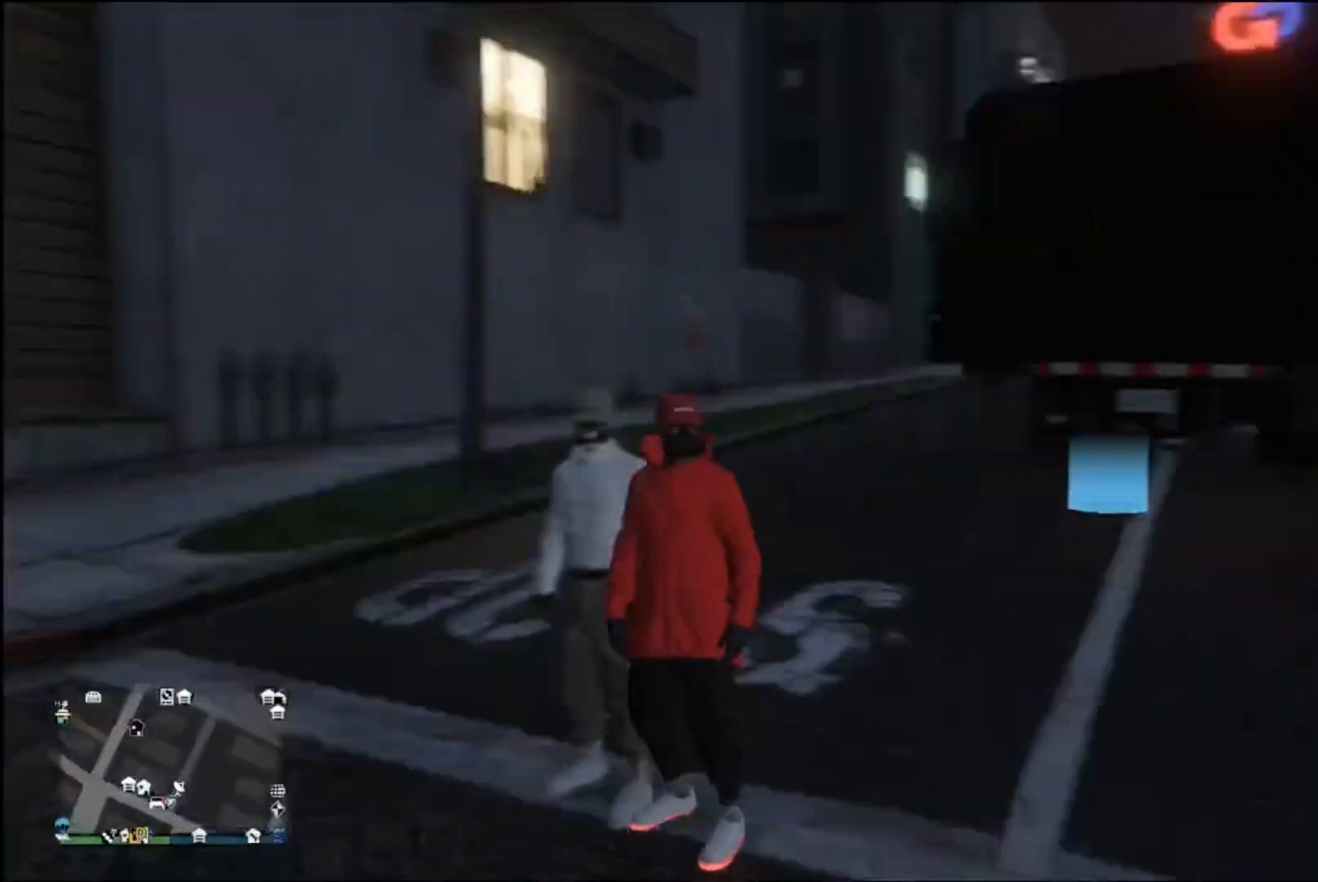
{"buttons": ["A"], "left_stick": "left", "right_stick": "center", "events": [[100, "left_stick", "left"], [233, "right_stick", "center"], [333, "A", "down"]]}
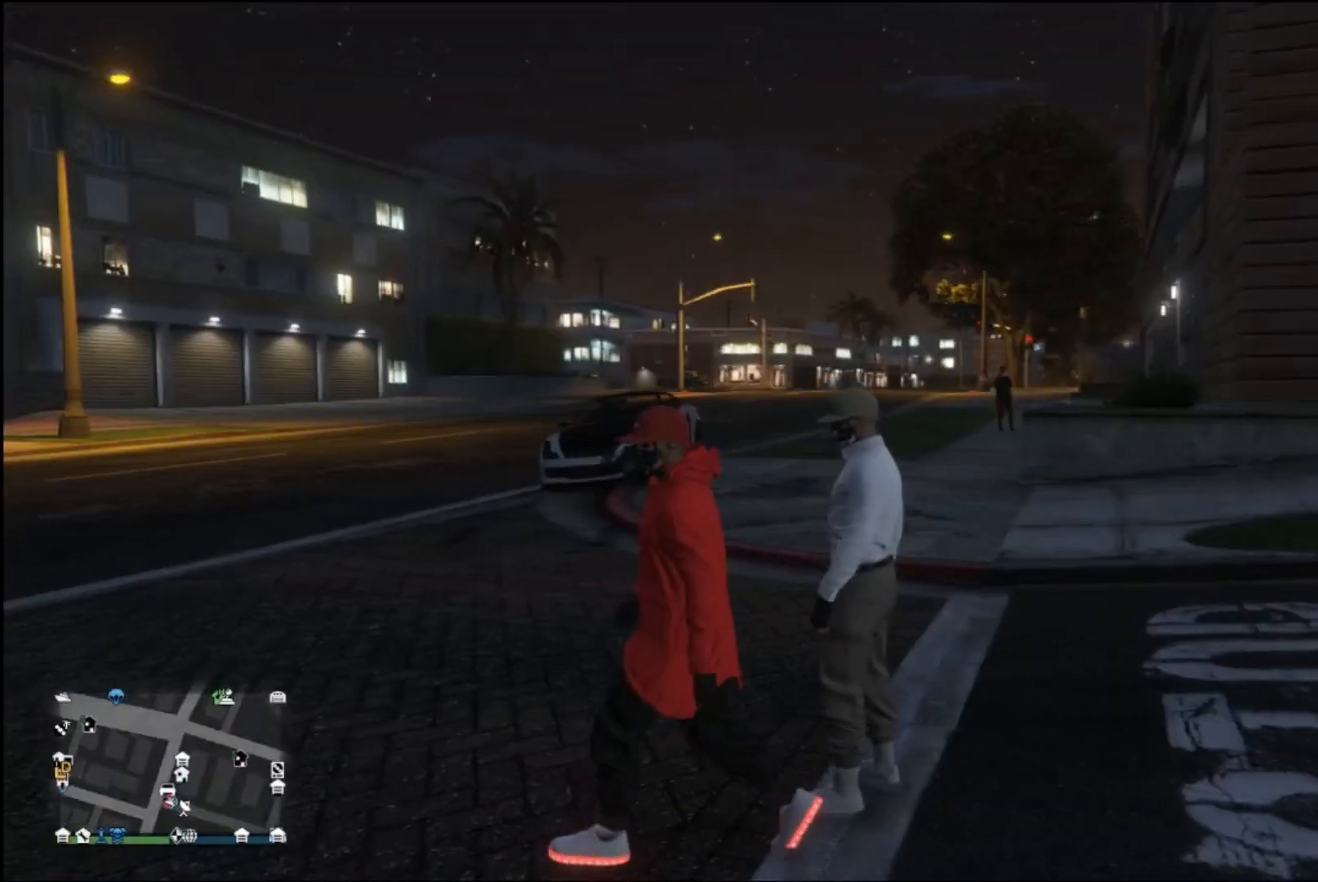
{"buttons": [], "left_stick": "up", "right_stick": "center", "events": [[33, "left_stick", "up"], [167, "A", "up"]]}
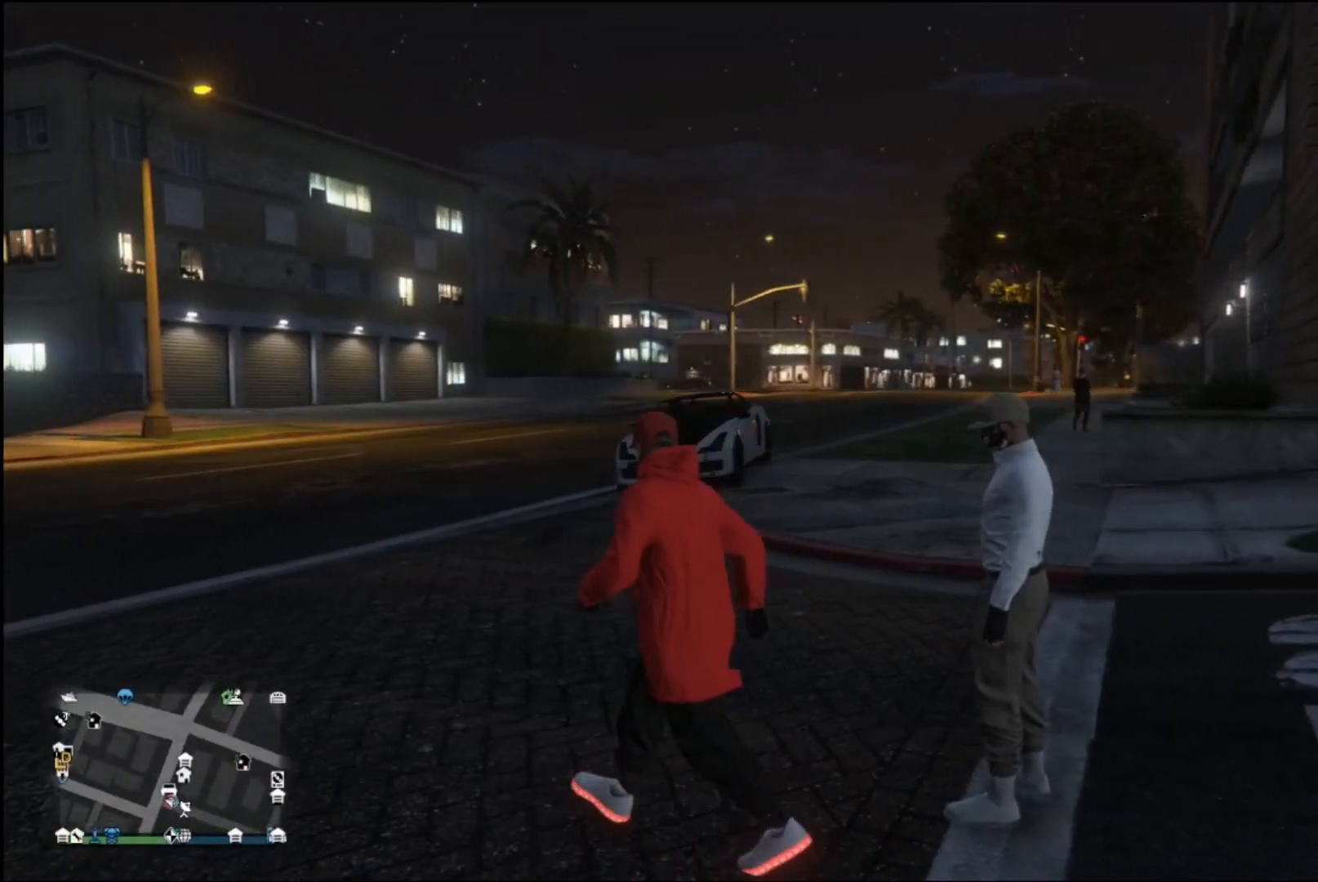
{"buttons": ["A"], "left_stick": "up-right", "right_stick": "center", "events": [[67, "left_stick", "up-right"], [133, "A", "down"]]}
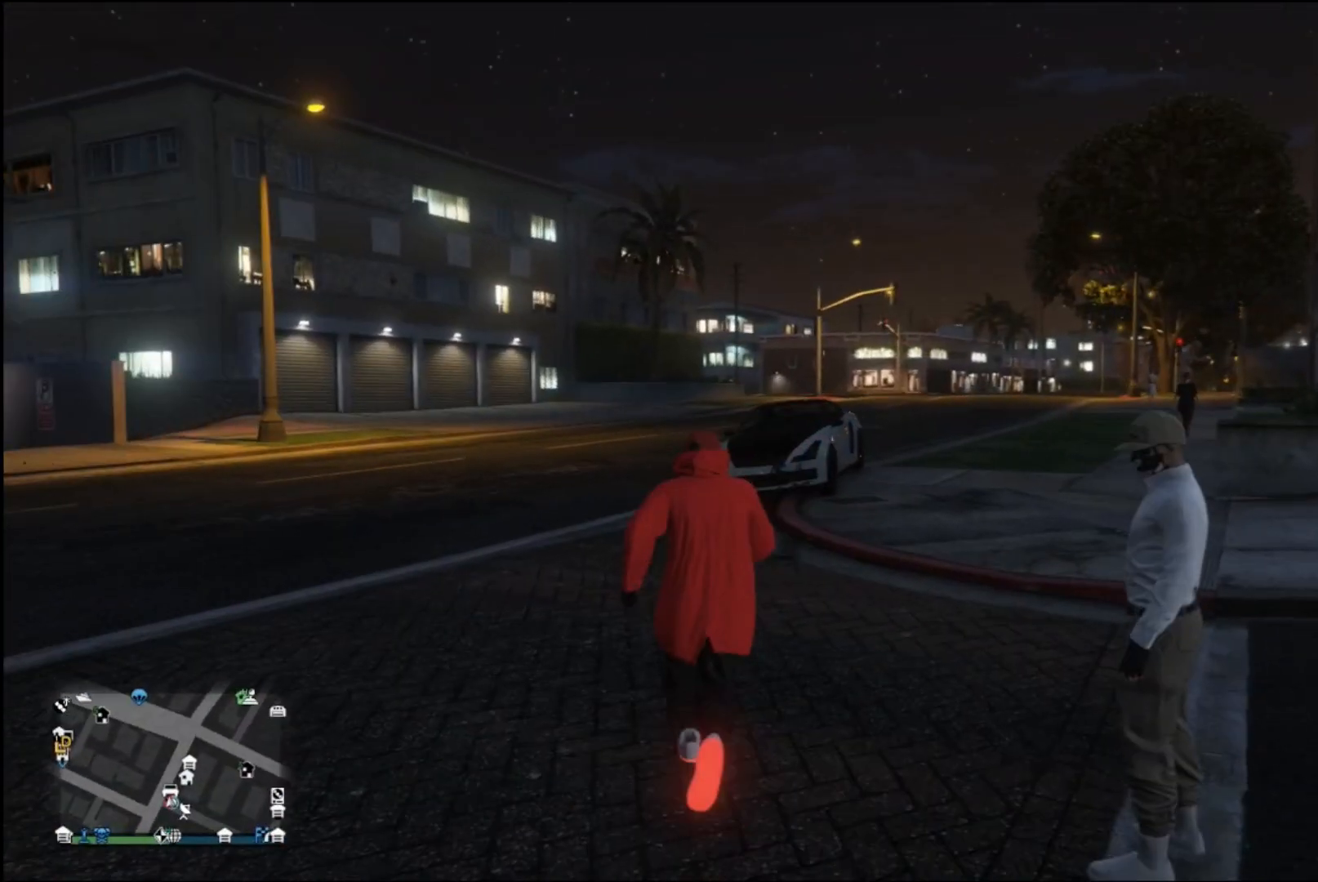
{"buttons": ["A"], "left_stick": "up", "right_stick": "center", "events": [[167, "A", "up"], [167, "left_stick", "up"], [200, "A", "down"]]}
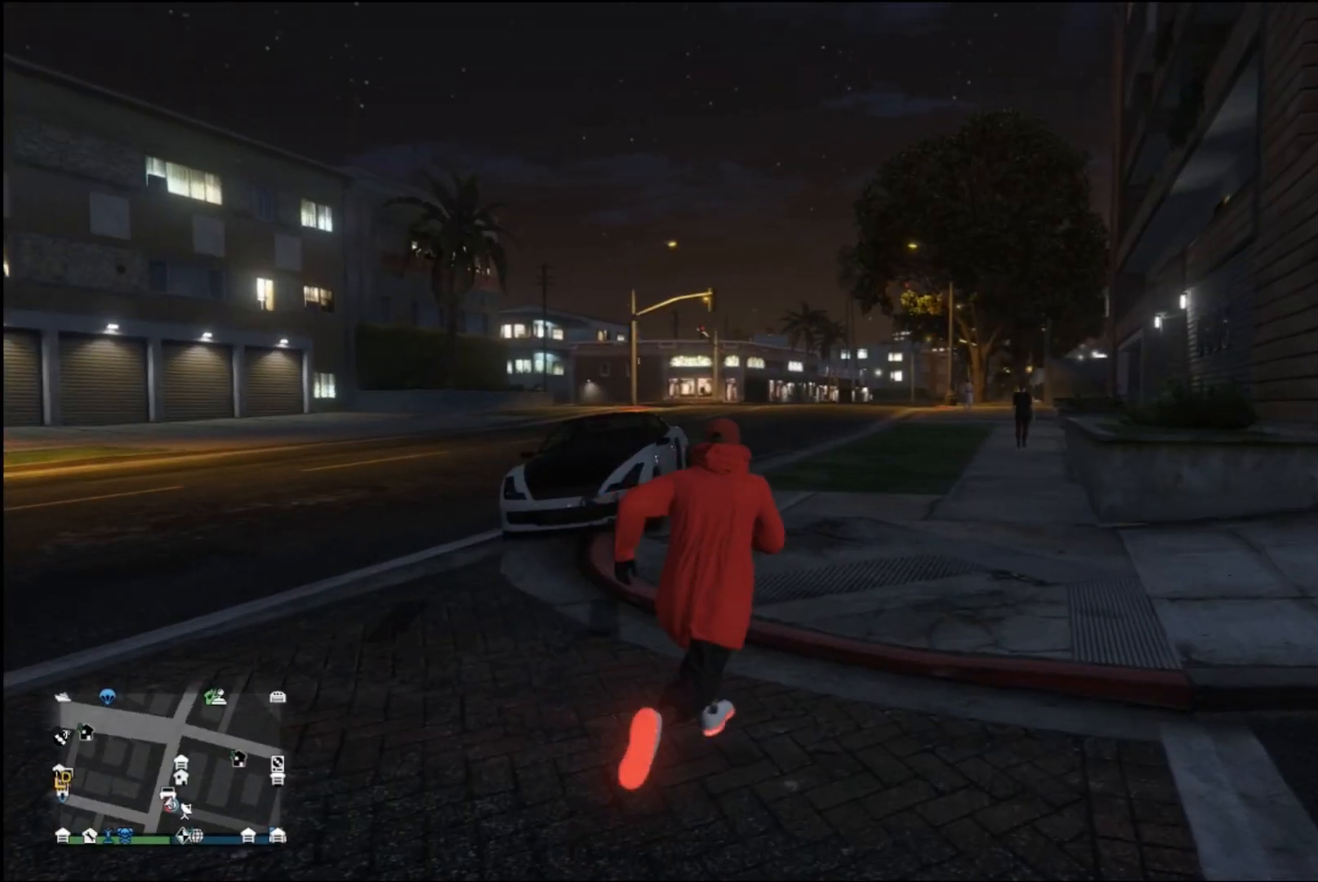
{"buttons": ["A"], "left_stick": "up", "right_stick": "center", "events": [[233, "A", "up"], [300, "A", "down"]]}
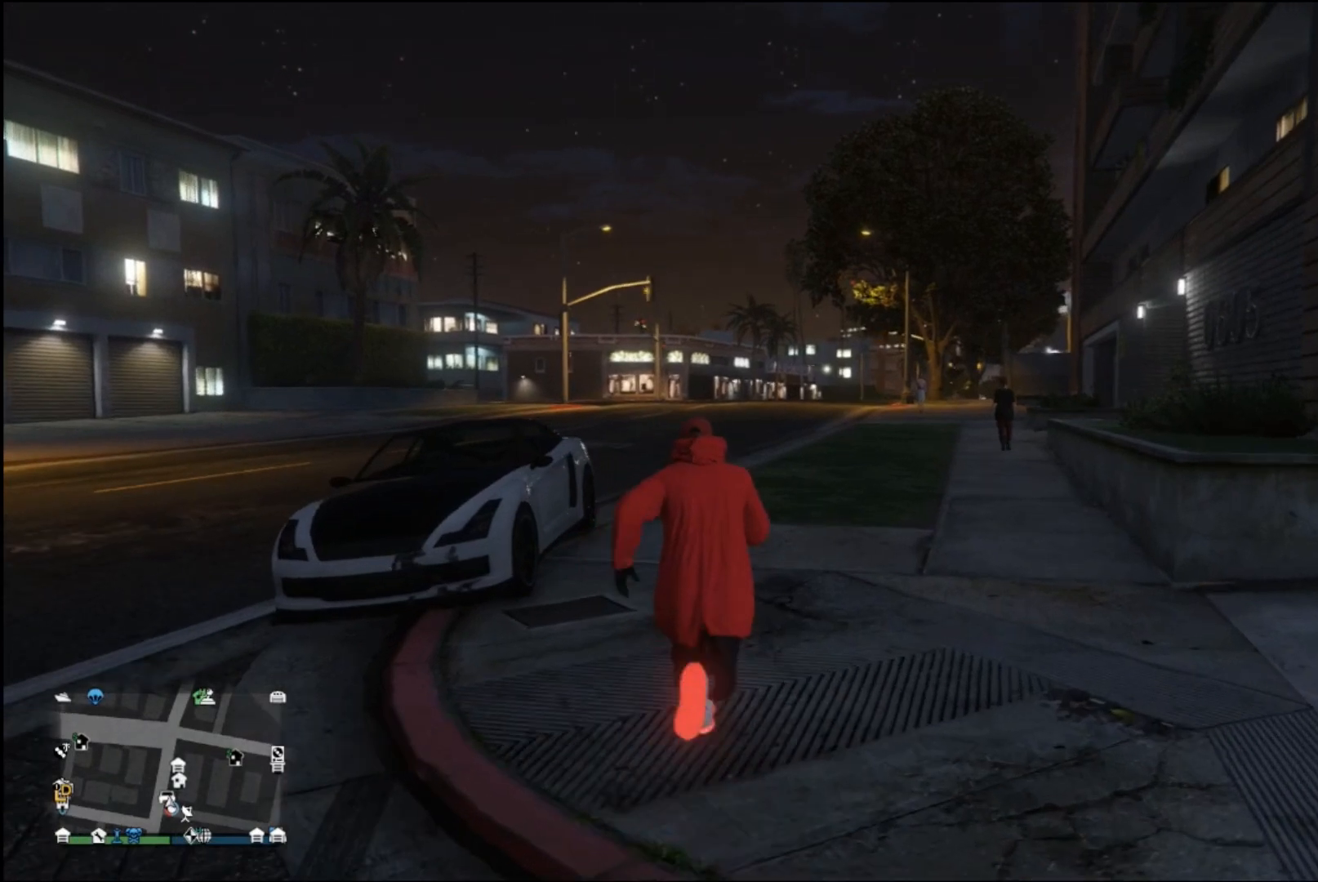
{"buttons": [], "left_stick": "center", "right_stick": "center", "events": [[133, "A", "up"], [133, "Y", "down"], [133, "left_stick", "center"], [333, "Y", "up"]]}